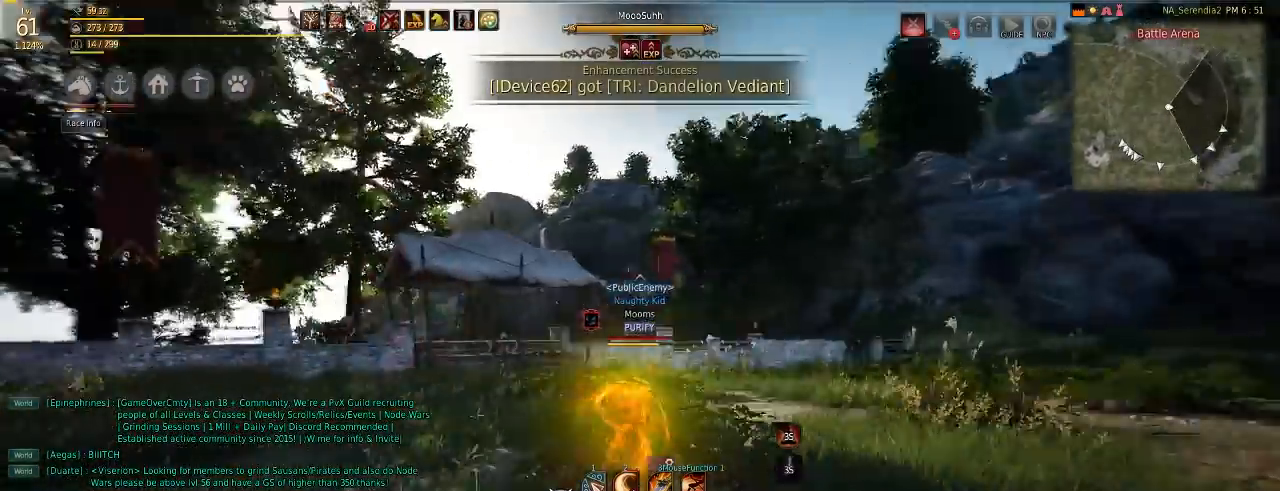
Gameplay with keyboard and mouse; each line is a JSON object with the keys and mouse buttons held at the frame after it. "events" lists presses ("down") and releases ("up") of "a", "c", "d", "e", "f", "q", "s", "shift", "space", "tab", "w", "mouse_left" and "mouse_right" between this image and that frame as [ms after this image, input, new state], when the widget could be followed in between. "mouse_left", "mouse_right" = the "left", "right" buttons of the "mouse" list. No other keys are recorded. Mouse movement is not recorded.
{"keys": [], "mouse": [], "events": [[33, "w", "up"]]}
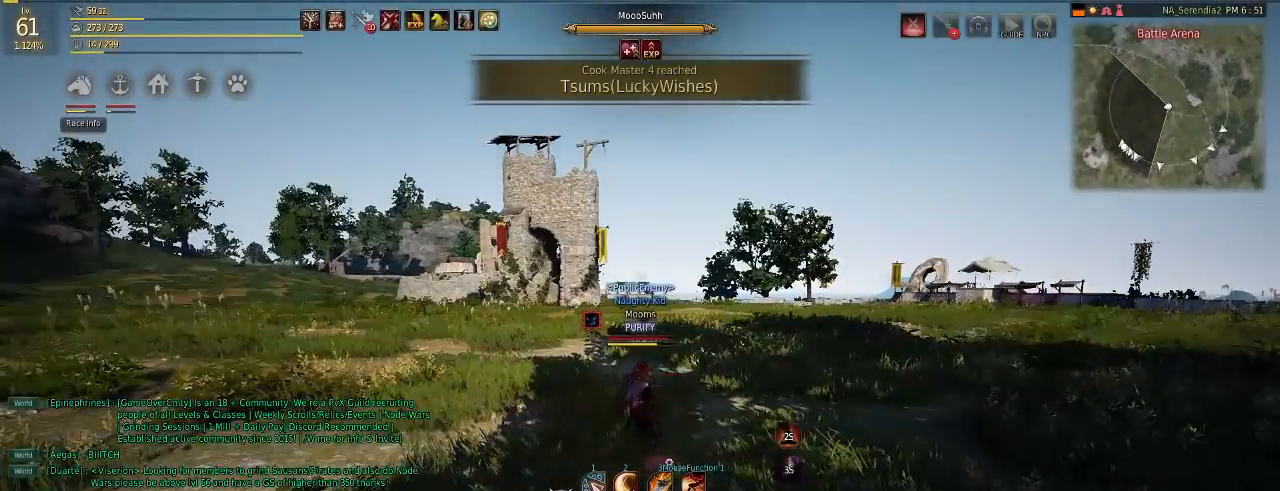
{"keys": [], "mouse": [], "events": [[167, "shift", "down"], [184, "e", "down"], [334, "e", "up"], [334, "shift", "up"]]}
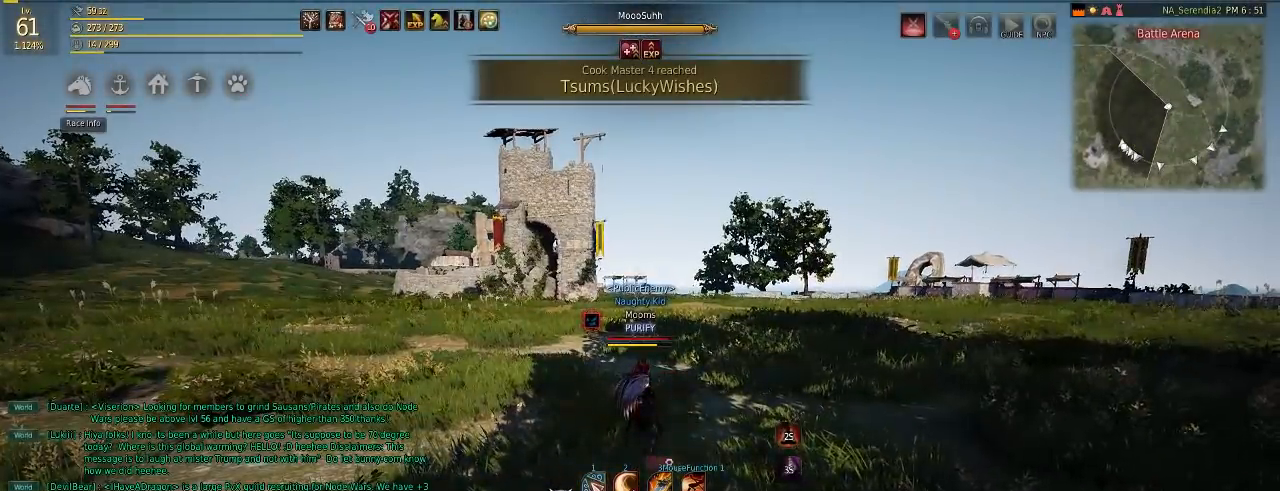
{"keys": [], "mouse": [], "events": []}
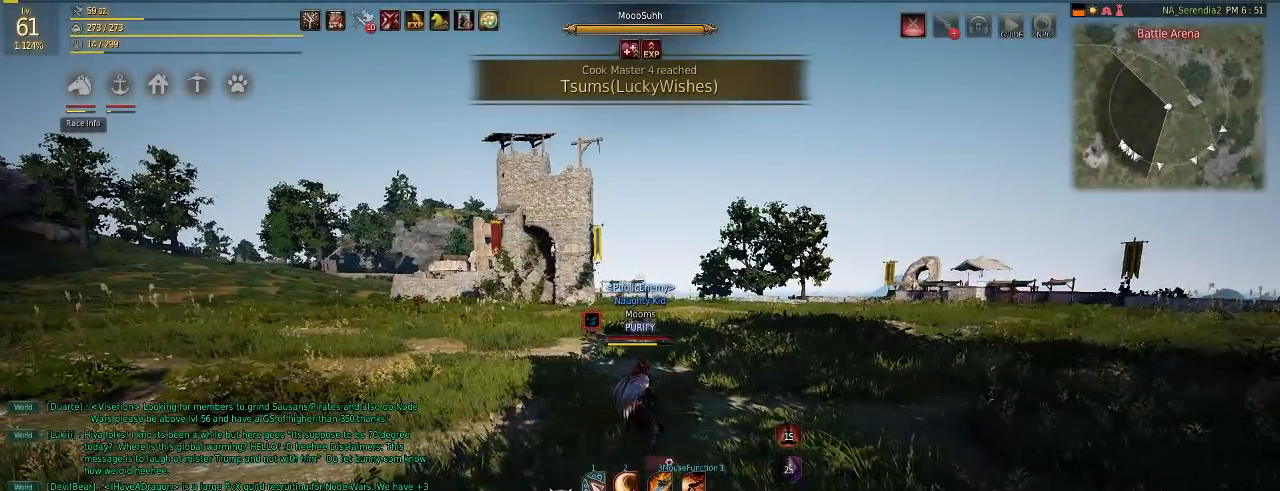
{"keys": ["w"], "mouse": [], "events": [[50, "w", "down"]]}
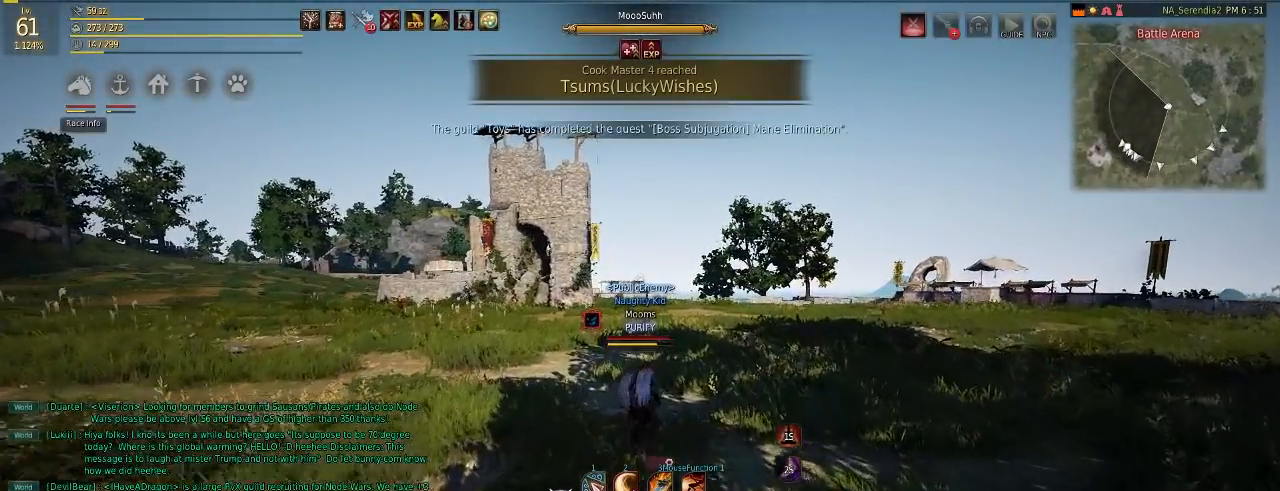
{"keys": ["e", "shift", "w"], "mouse": [], "events": [[384, "shift", "down"], [434, "e", "down"]]}
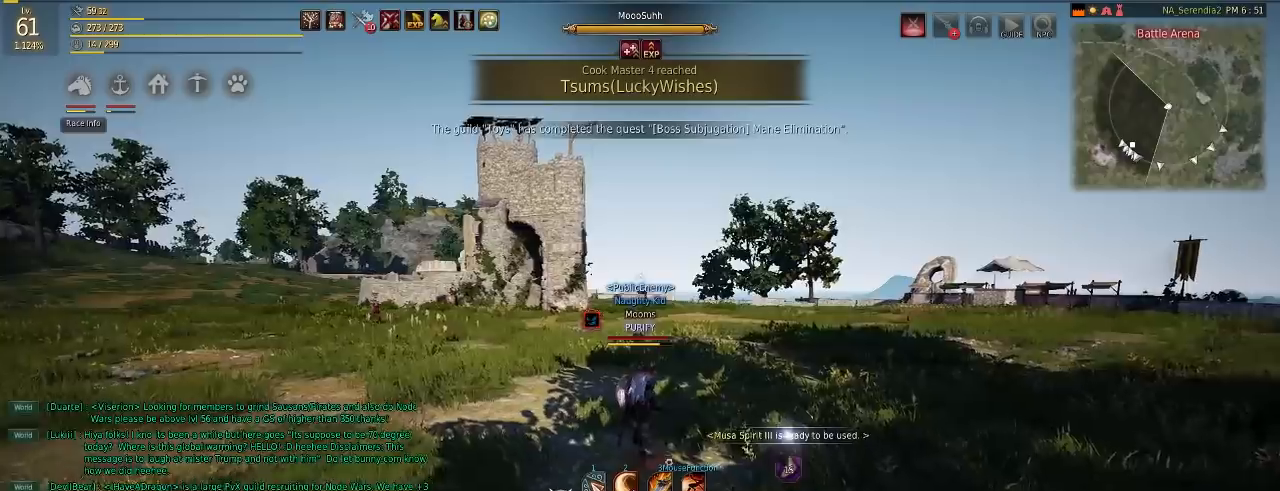
{"keys": [], "mouse": [], "events": [[67, "e", "up"], [67, "shift", "up"], [484, "w", "up"]]}
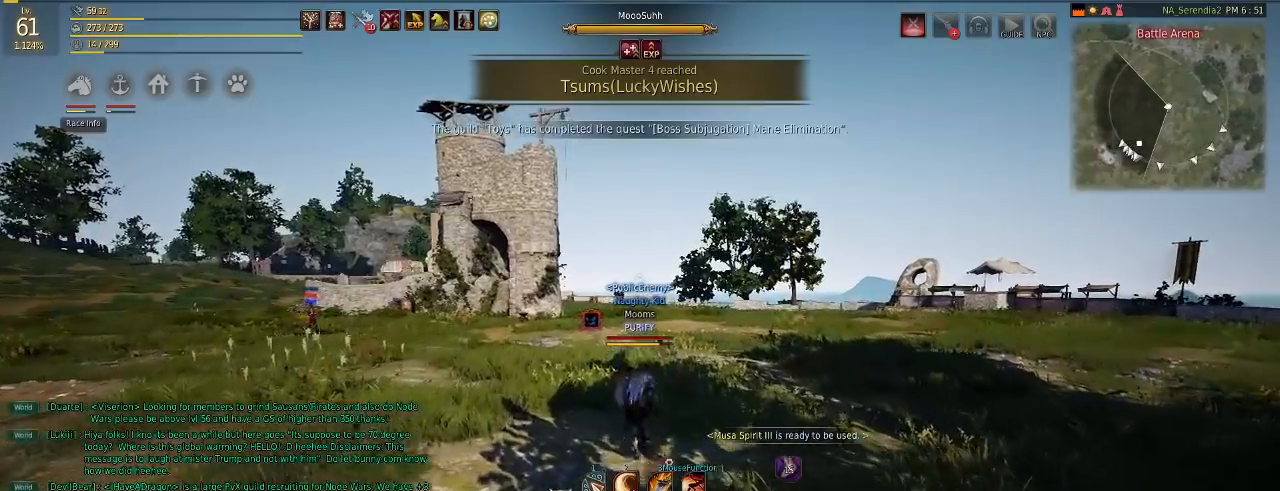
{"keys": ["e", "shift"], "mouse": [], "events": [[417, "shift", "down"], [484, "e", "down"]]}
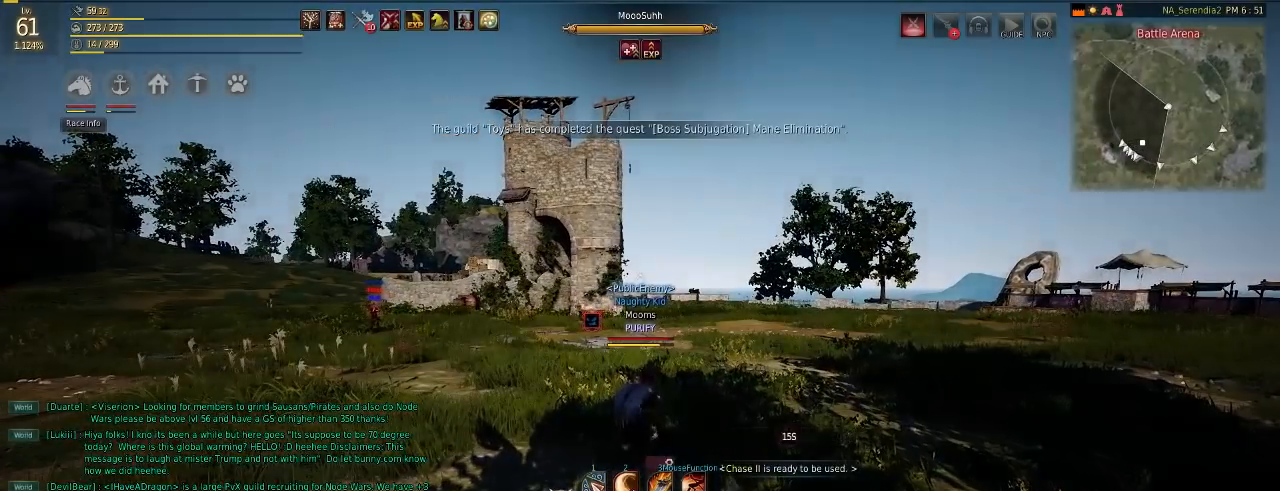
{"keys": [], "mouse": [], "events": [[101, "e", "up"], [201, "shift", "up"], [267, "a", "down"], [301, "a", "up"]]}
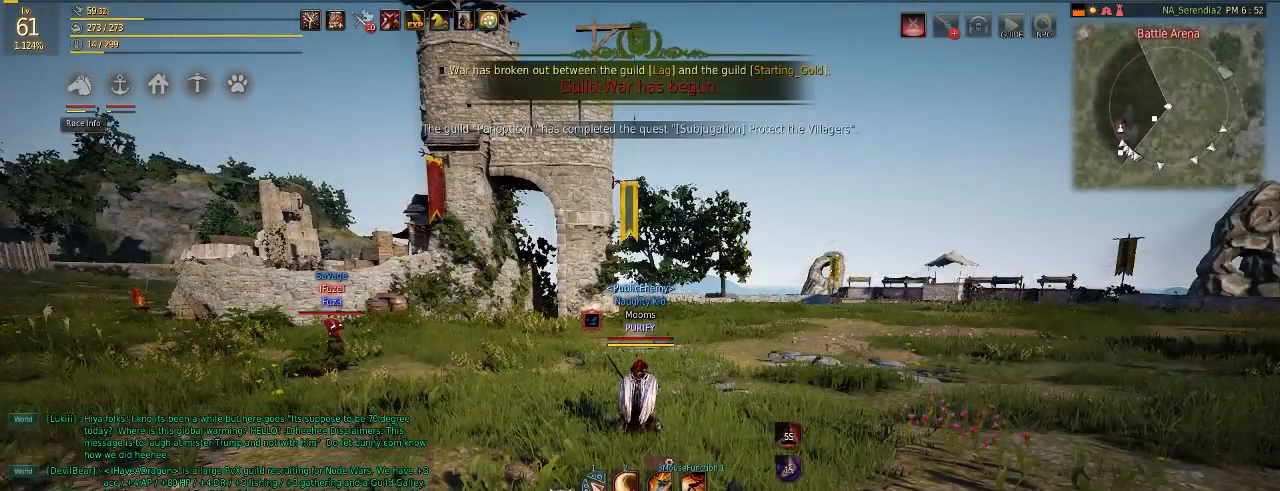
{"keys": [], "mouse": [], "events": []}
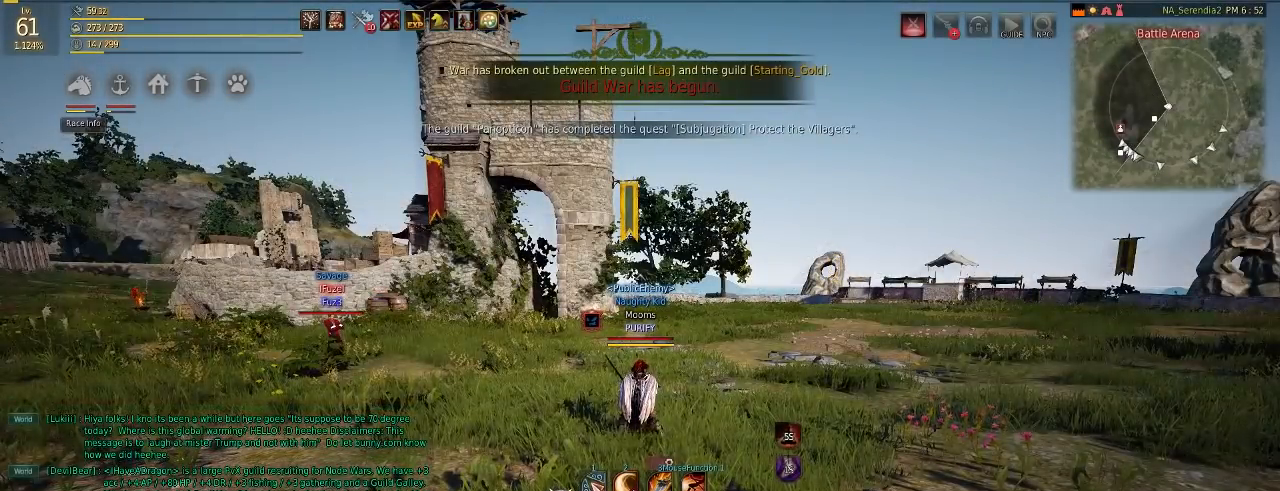
{"keys": [], "mouse": [], "events": [[217, "w", "down"], [484, "w", "up"]]}
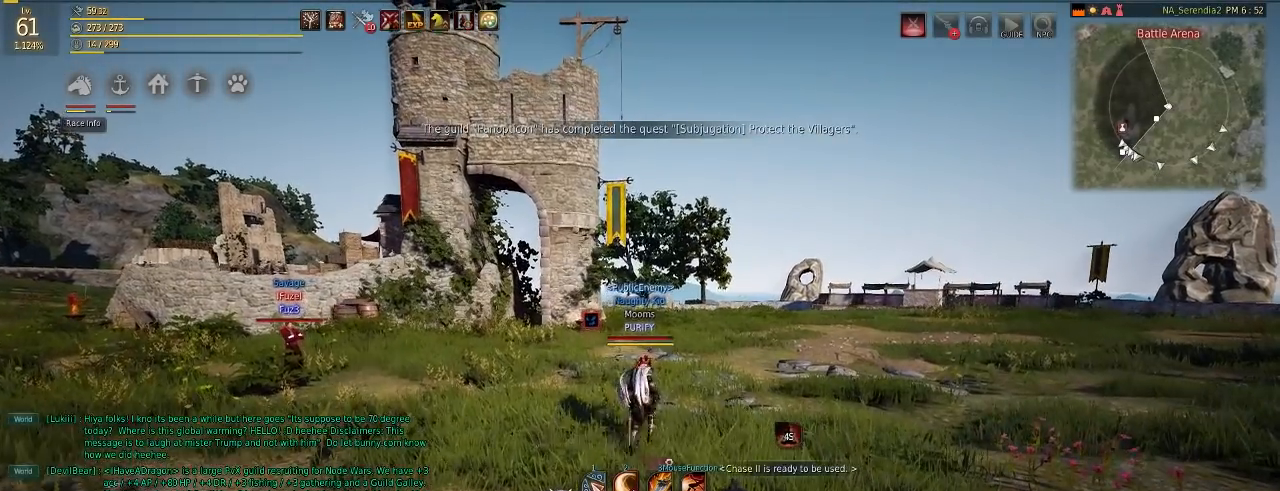
{"keys": [], "mouse": [], "events": []}
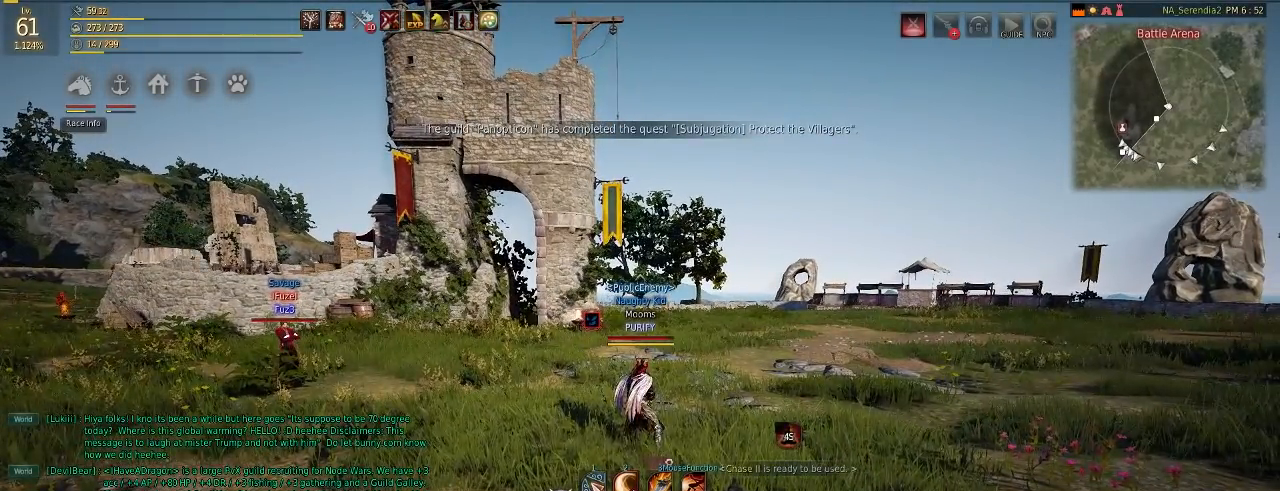
{"keys": [], "mouse": [], "events": []}
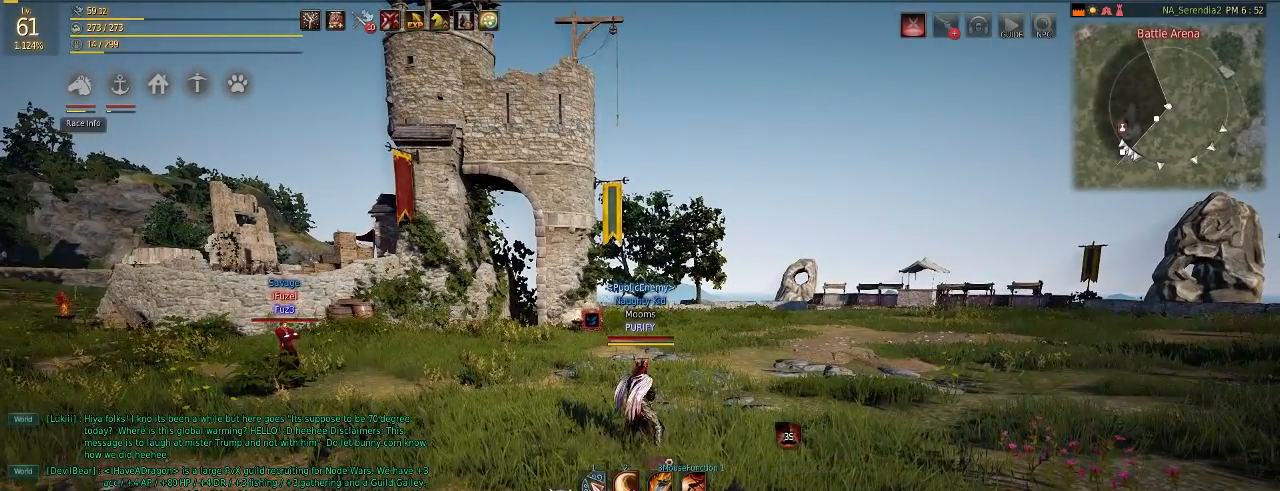
{"keys": [], "mouse": [], "events": []}
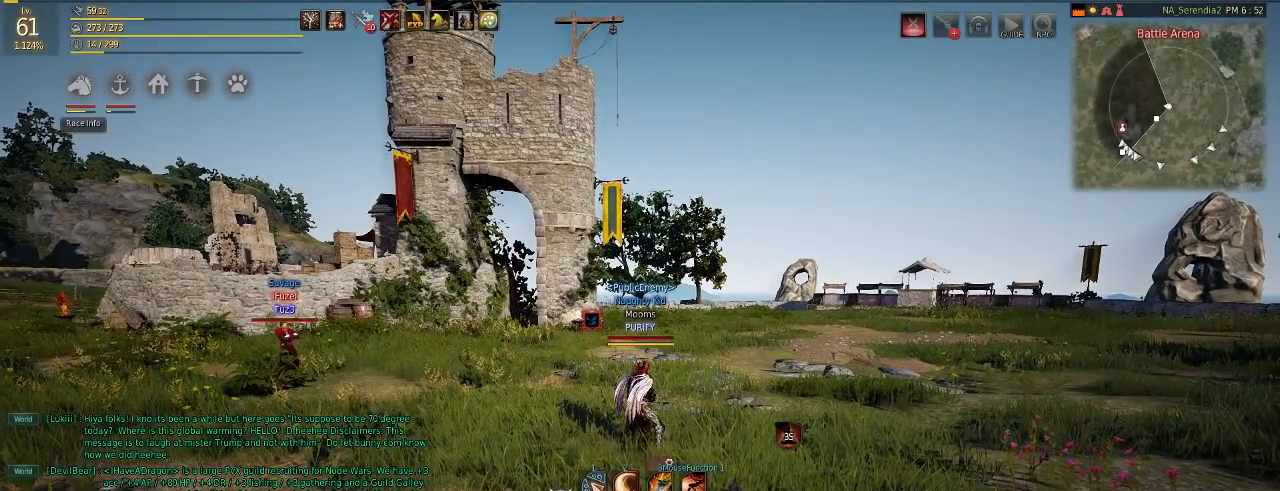
{"keys": [], "mouse": [], "events": []}
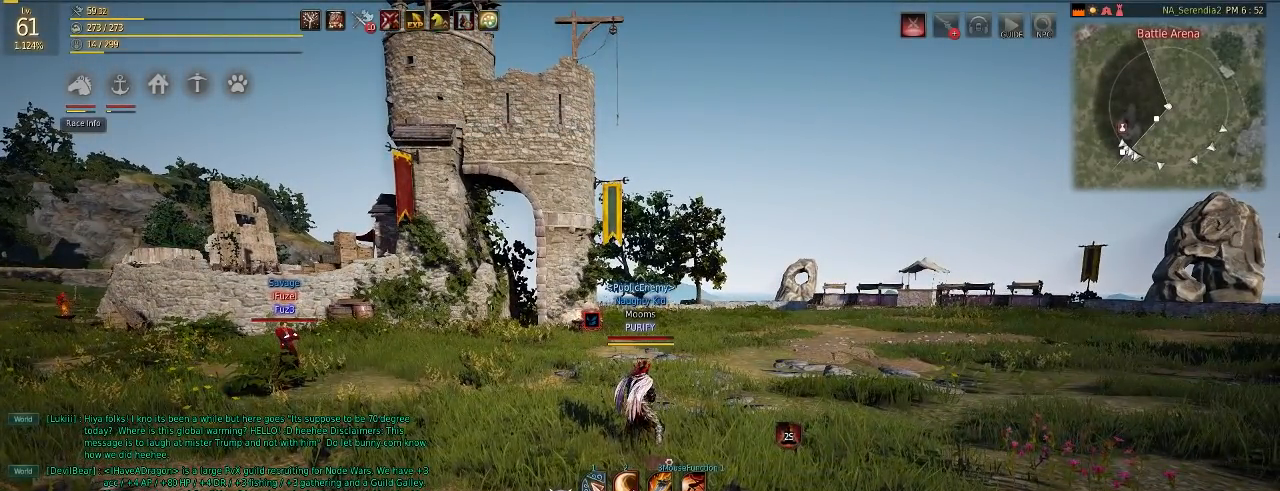
{"keys": [], "mouse": [], "events": []}
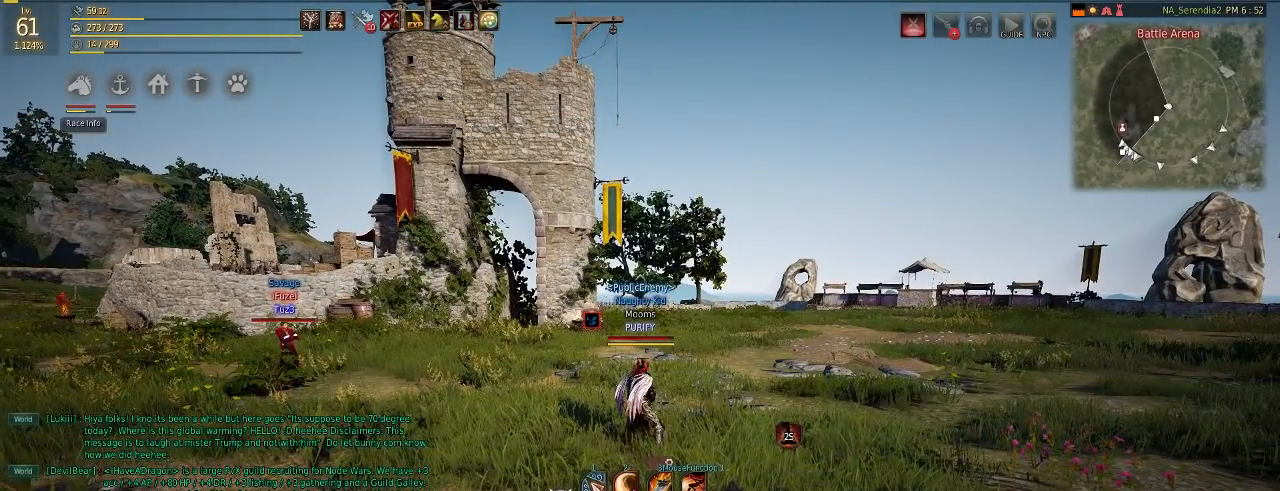
{"keys": [], "mouse": [], "events": []}
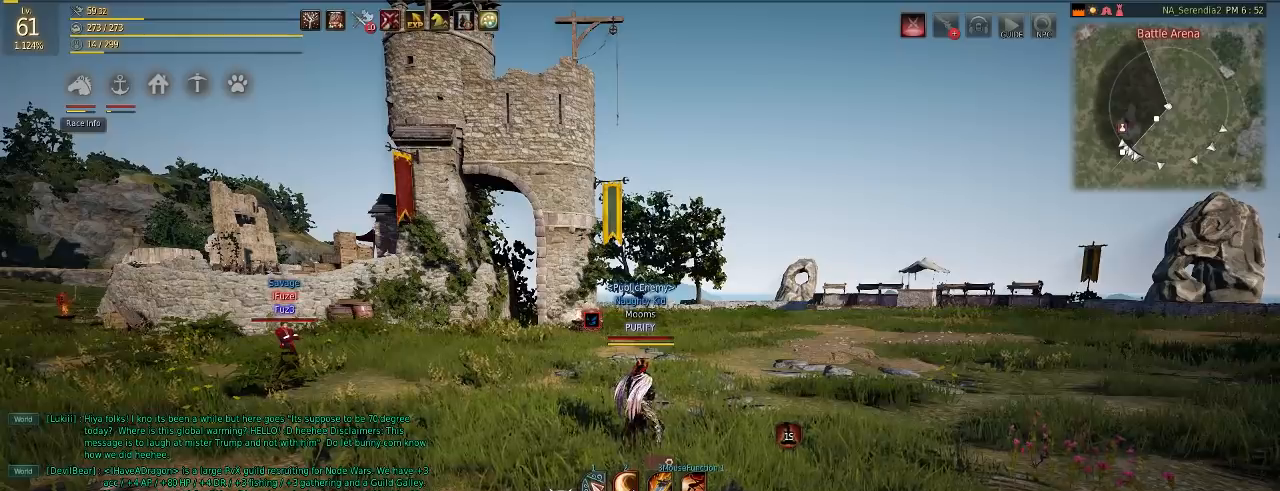
{"keys": [], "mouse": [], "events": []}
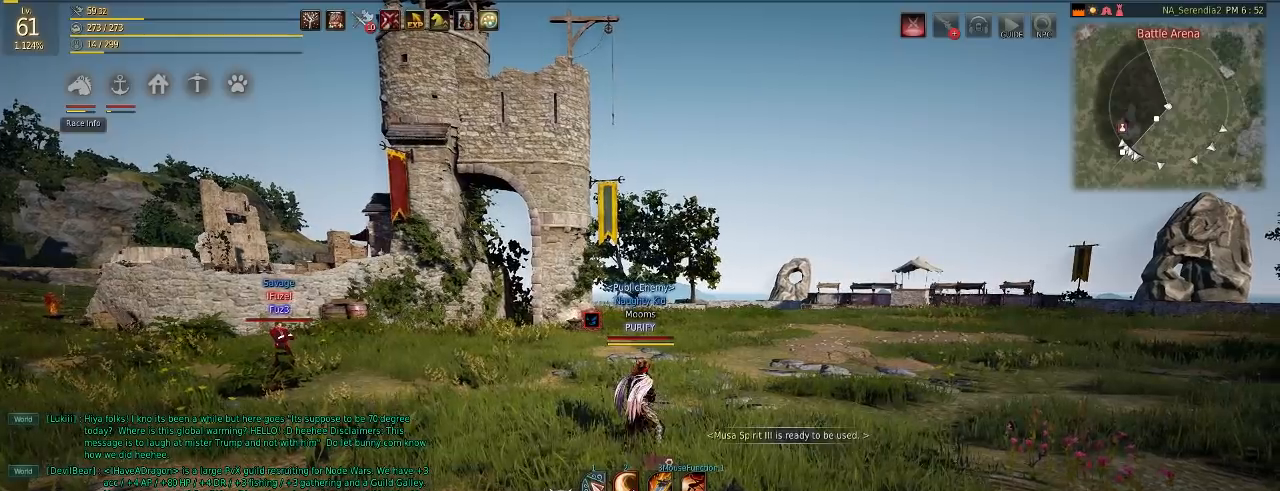
{"keys": [], "mouse": [], "events": []}
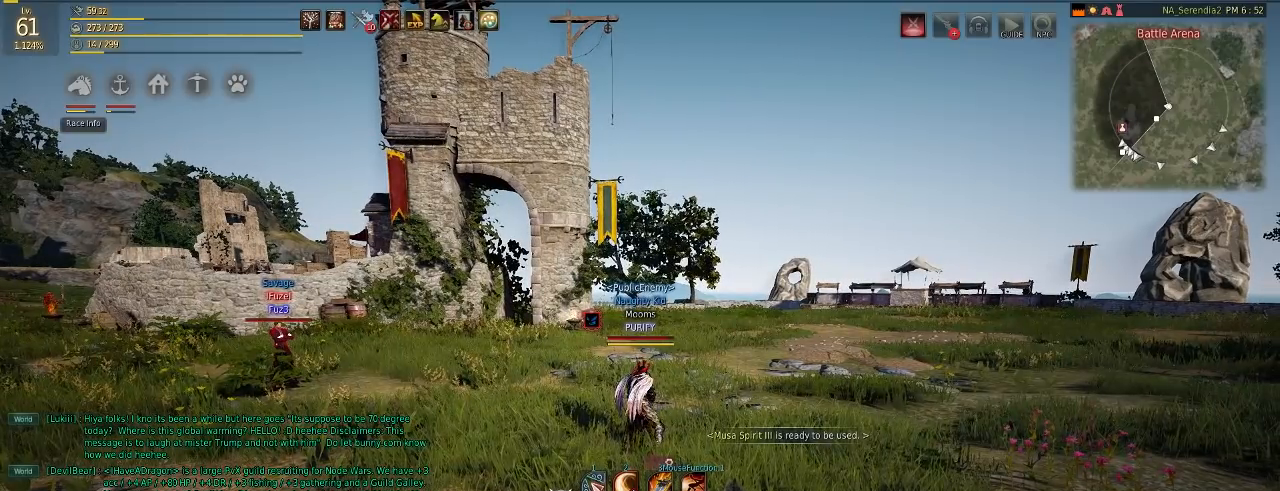
{"keys": [], "mouse": [], "events": []}
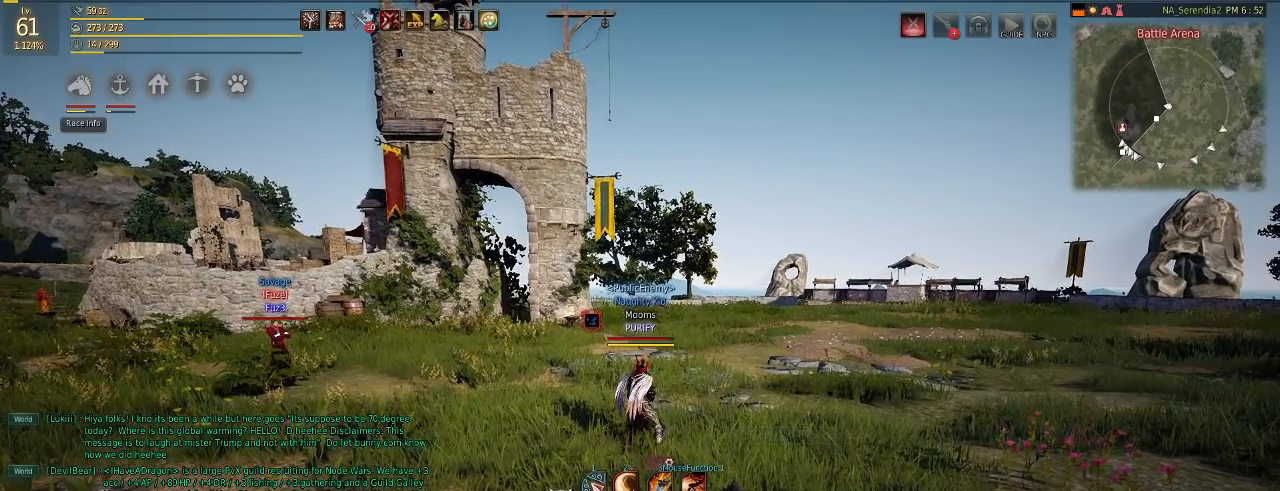
{"keys": [], "mouse": [], "events": [[151, "d", "down"], [217, "w", "down"], [434, "w", "up"], [468, "d", "up"]]}
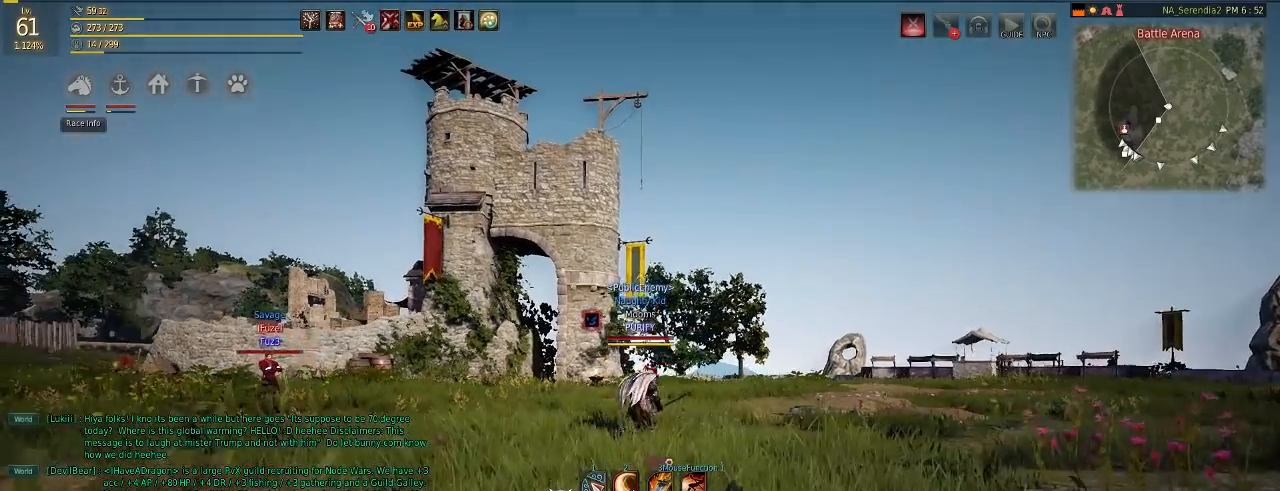
{"keys": [], "mouse": [], "events": []}
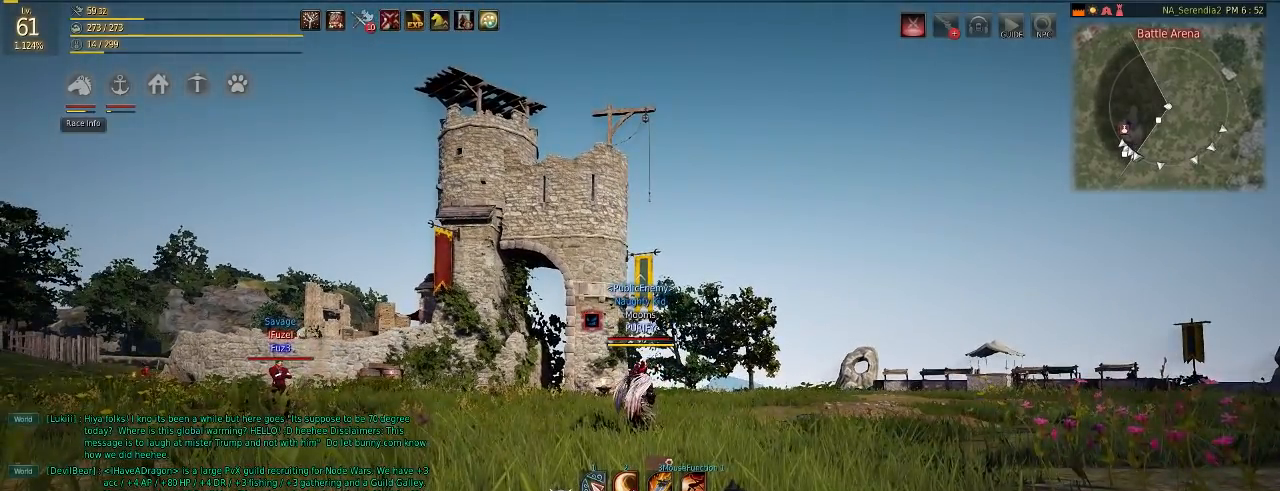
{"keys": [], "mouse": [], "events": []}
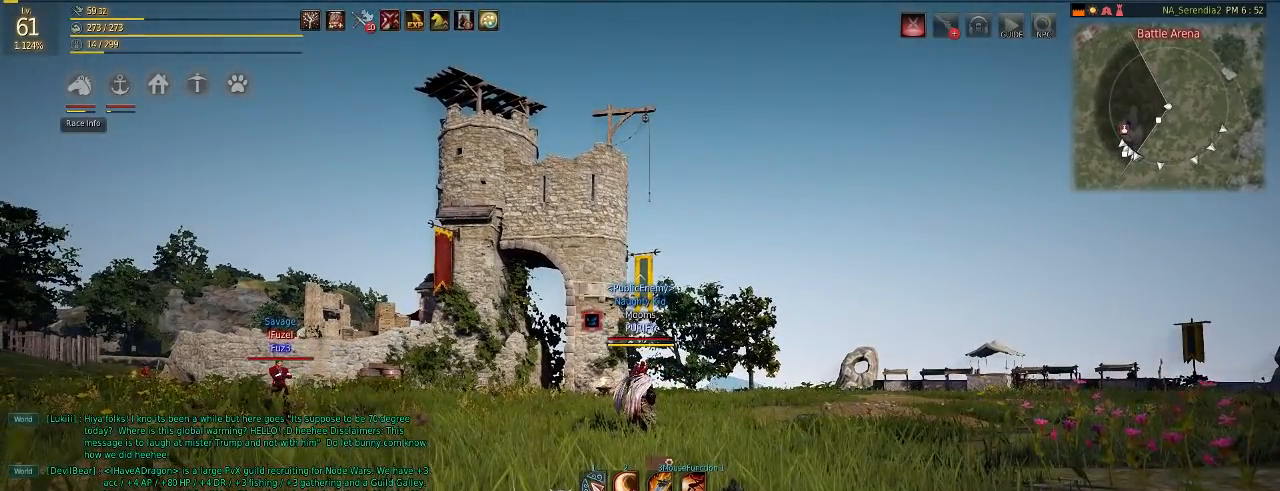
{"keys": ["d", "w"], "mouse": ["right"], "events": [[367, "d", "down"], [401, "w", "down"], [434, "mouse_right", "down"]]}
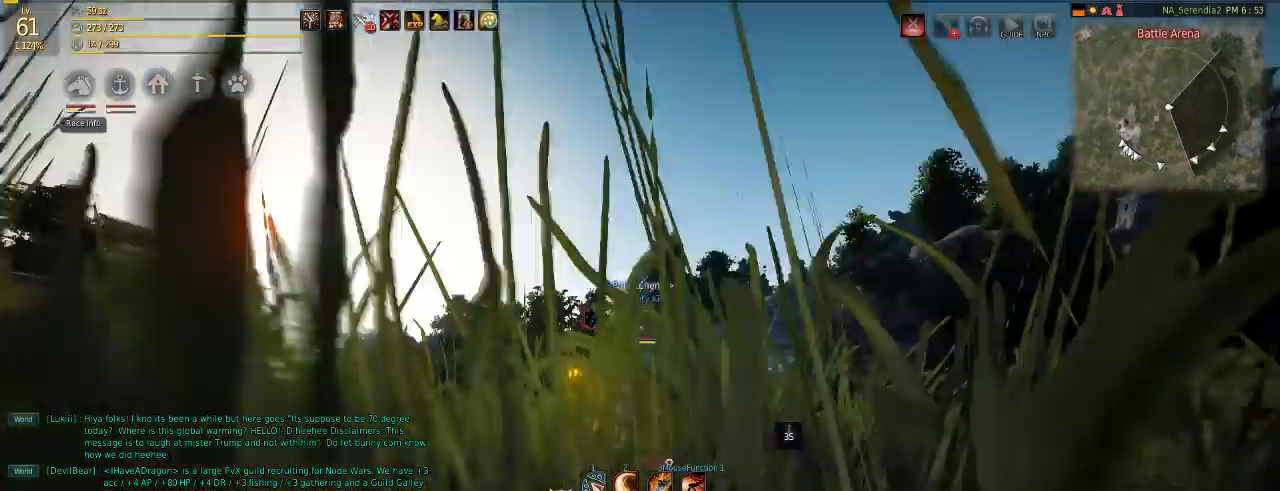
{"keys": [], "mouse": [], "events": [[83, "mouse_right", "up"], [83, "w", "up"], [117, "d", "up"]]}
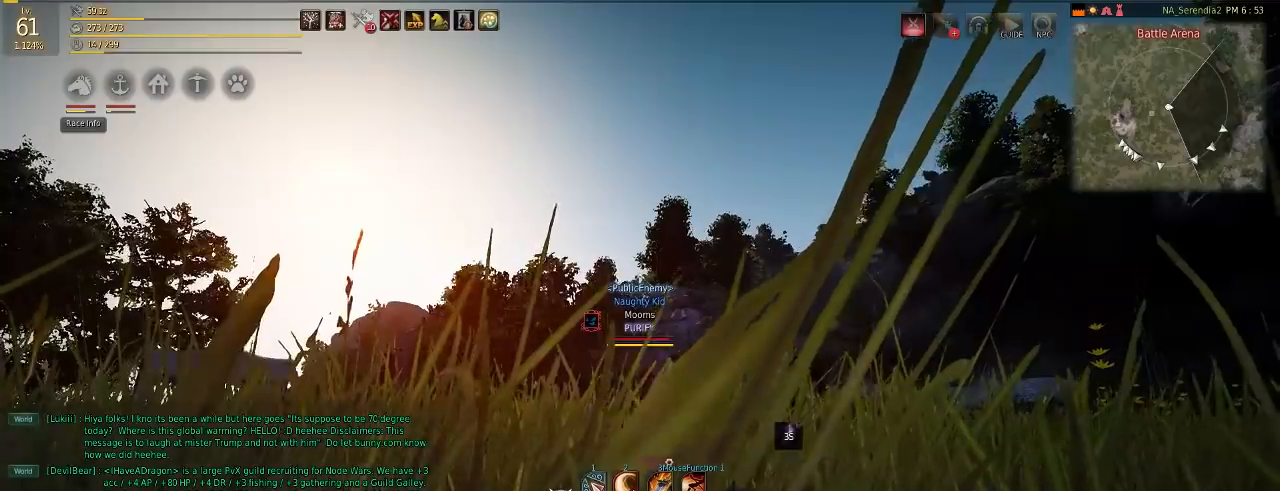
{"keys": [], "mouse": [], "events": []}
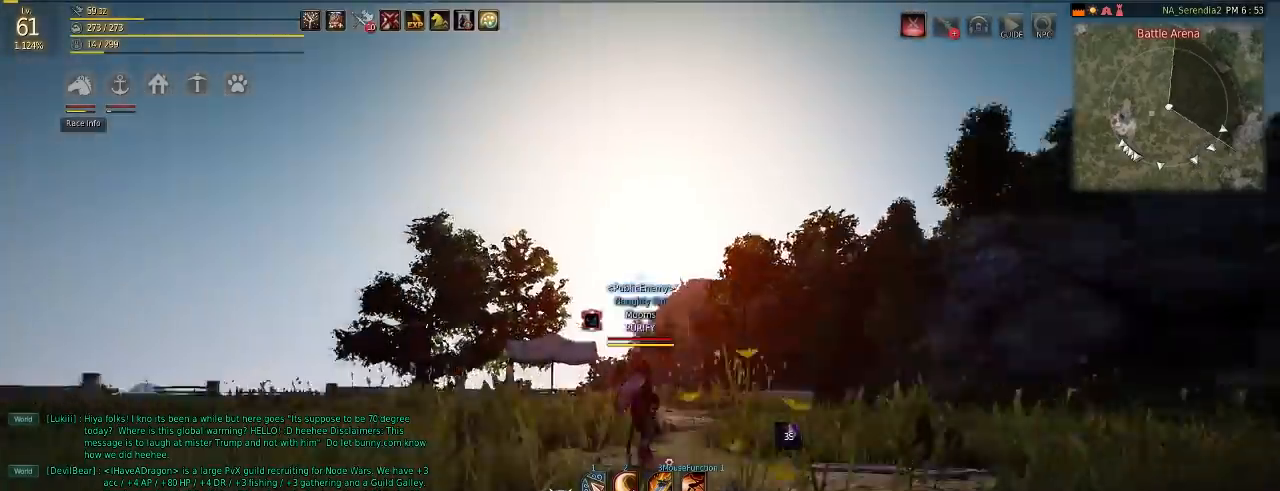
{"keys": [], "mouse": [], "events": []}
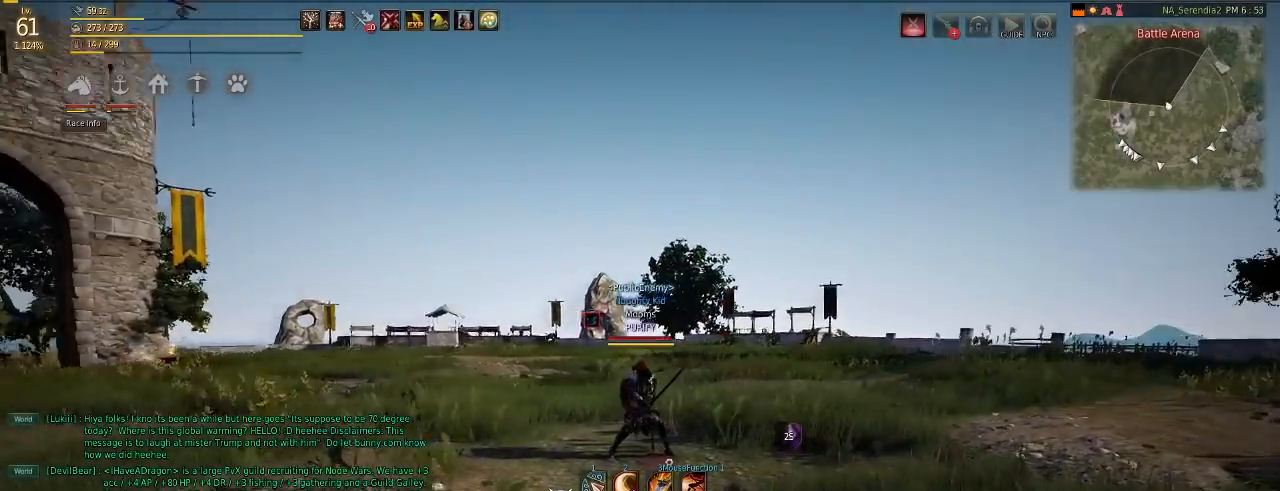
{"keys": [], "mouse": [], "events": []}
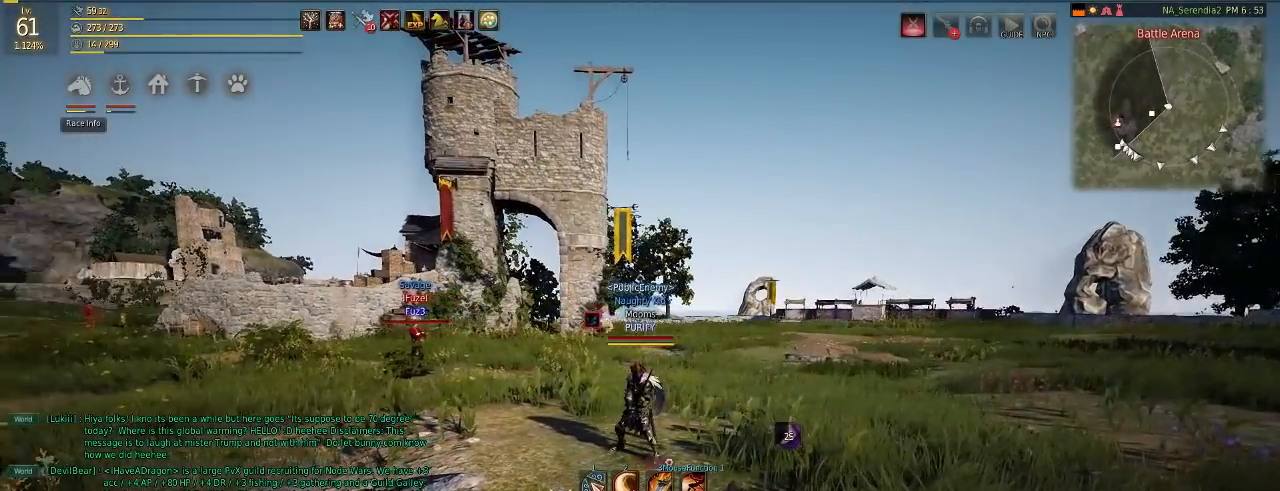
{"keys": [], "mouse": [], "events": []}
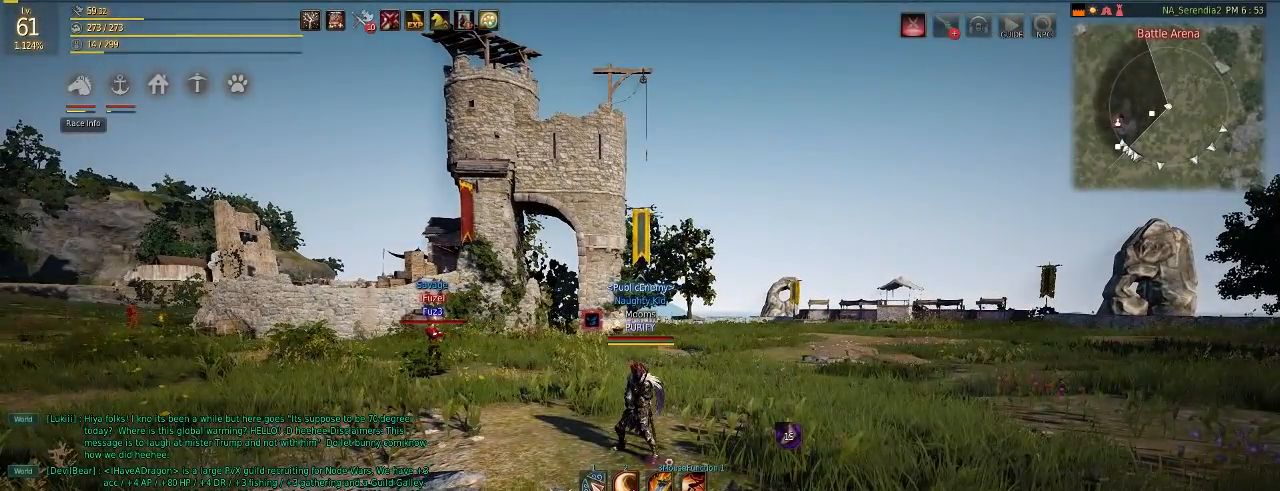
{"keys": [], "mouse": [], "events": []}
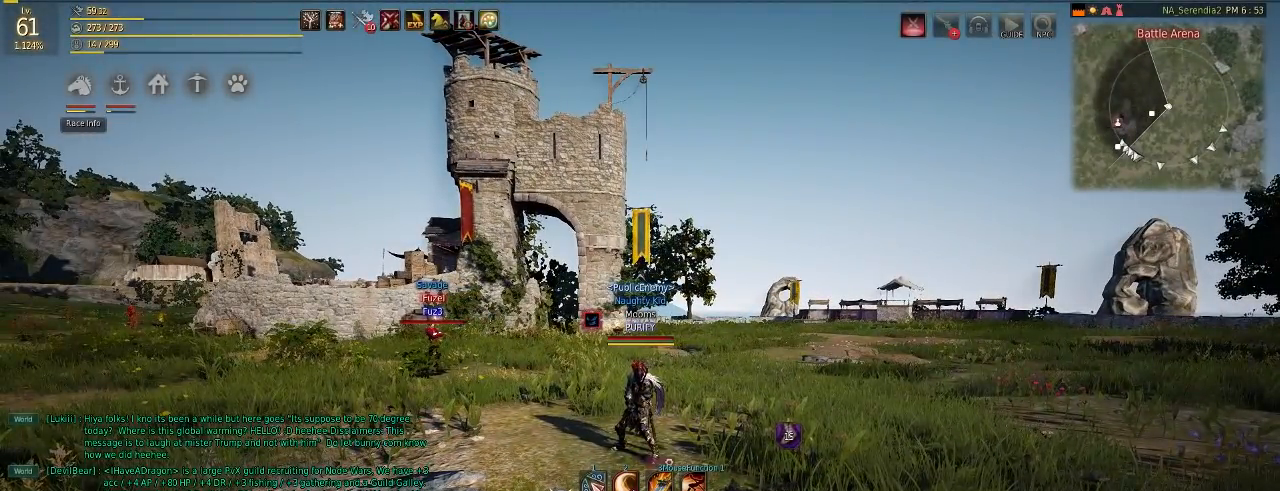
{"keys": [], "mouse": [], "events": [[16, "mouse_left", "down"], [183, "mouse_left", "up"]]}